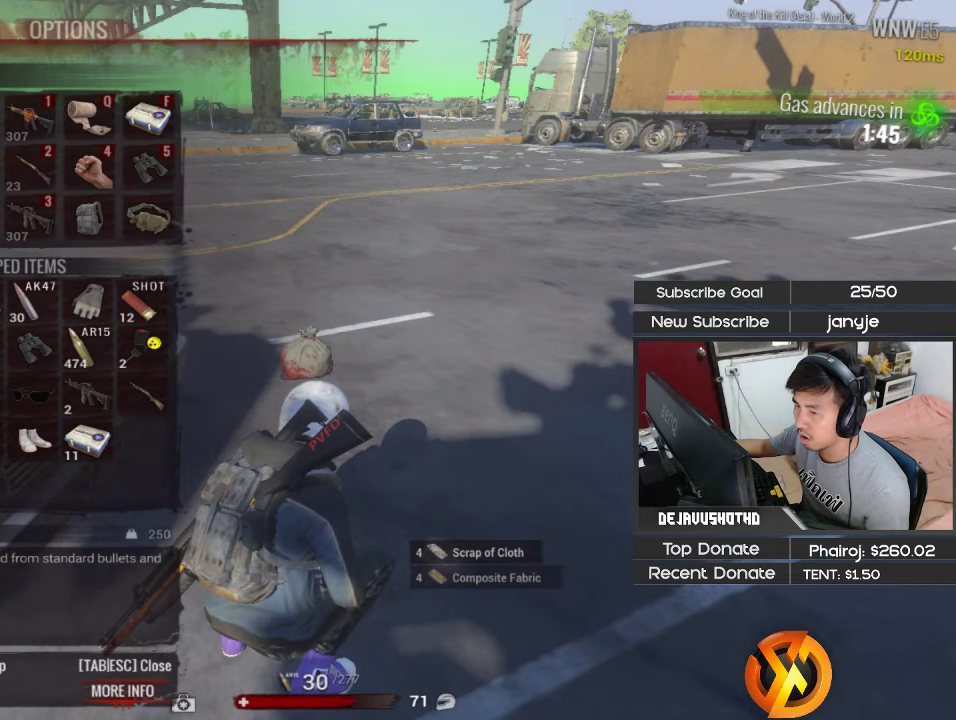
Gameplay with keyboard; each line is a JSON object with the keys held at the frame after it. "events" lists presses ("down") and releases ("up") of "1", "2", "3", "4", "5", "a", "alt", "c", "ctrl", "d", "e", "f", "g", "q", "r", "s", "shift", "space", "t", "tab", "v", "w", "x" and "z" between this image and that frame as [ms after this image, input, new state], when the widget could be followed in between. No other keys are recorded. Mouse input is not recorded.
{"keys": ["d", "shift", "w"], "events": [[83, "v", "down"], [167, "v", "up"], [167, "w", "down"], [217, "shift", "down"], [317, "d", "down"]]}
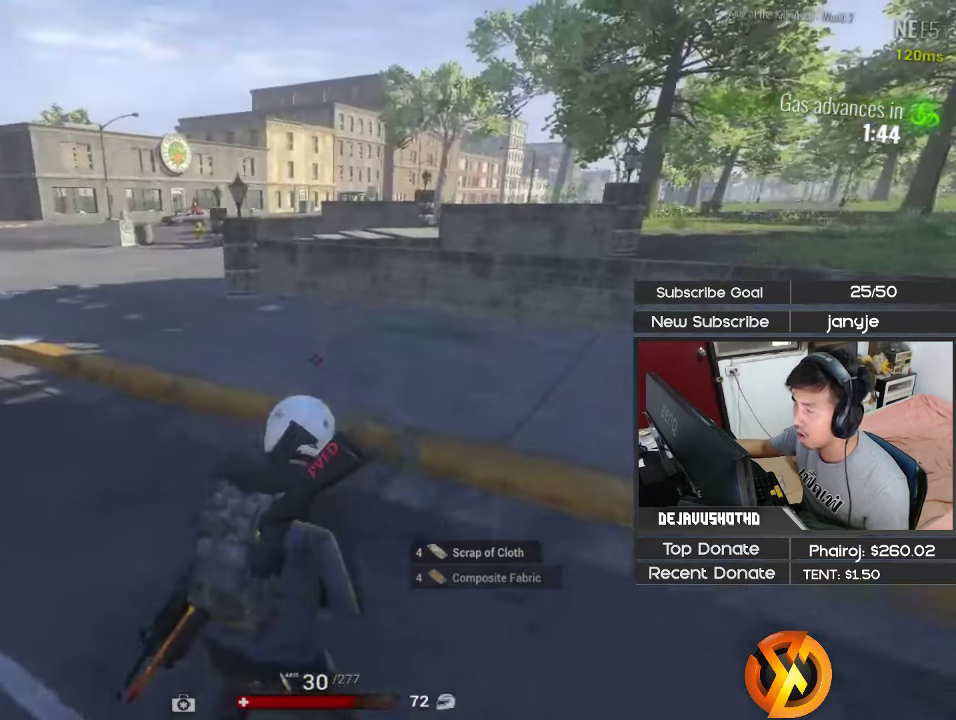
{"keys": ["shift", "w"], "events": [[100, "d", "up"], [233, "3", "down"], [383, "3", "up"]]}
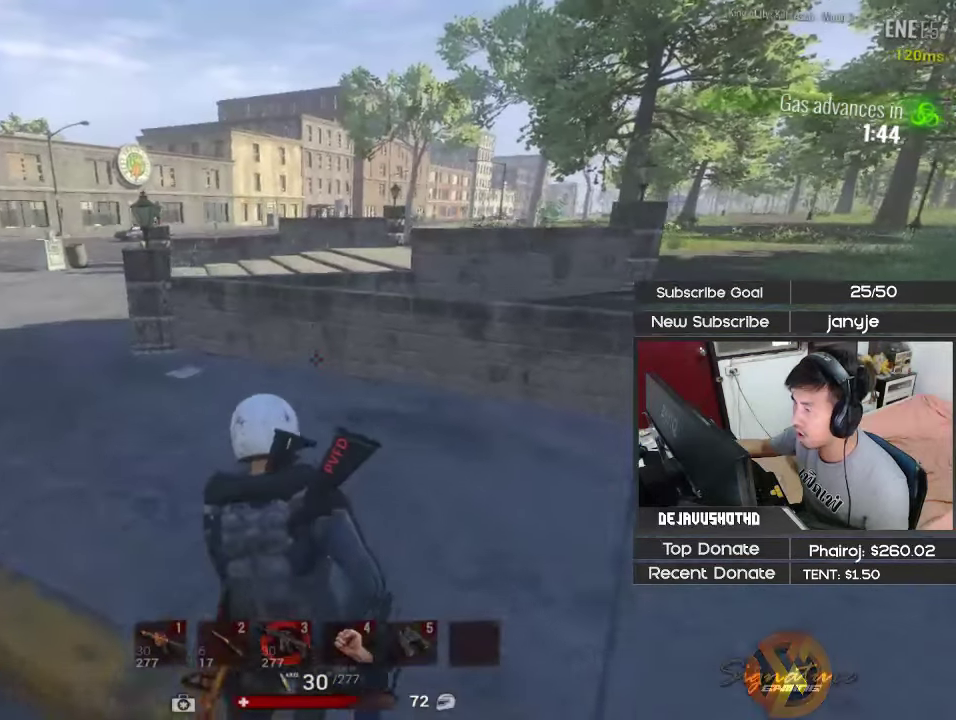
{"keys": ["d", "w"], "events": [[67, "d", "down"], [383, "shift", "up"]]}
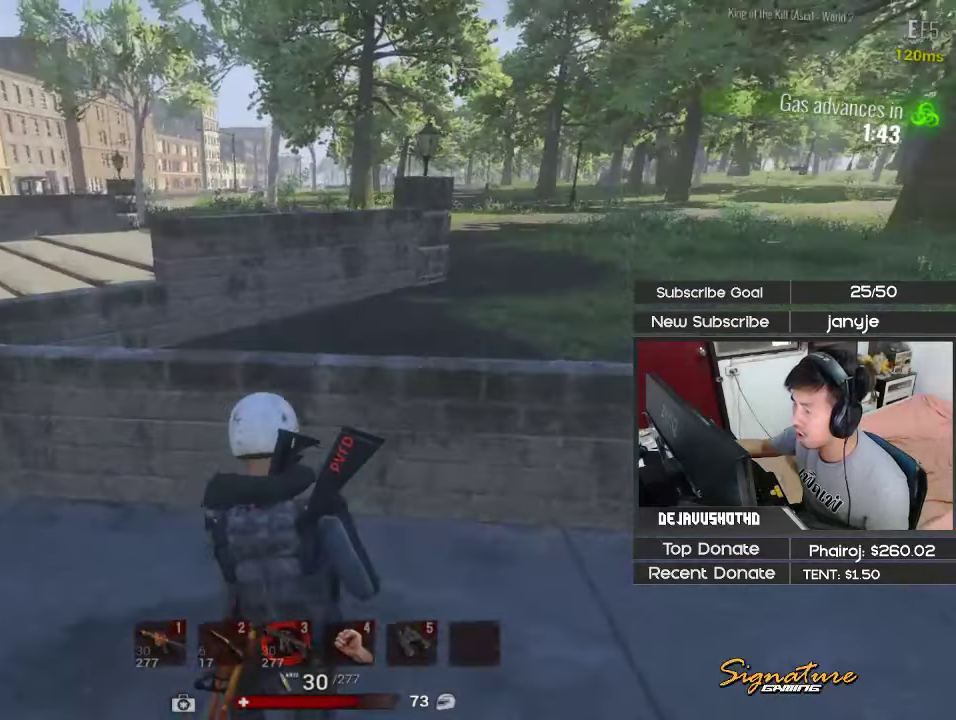
{"keys": [], "events": [[167, "w", "up"], [267, "c", "down"], [450, "c", "up"], [500, "d", "up"]]}
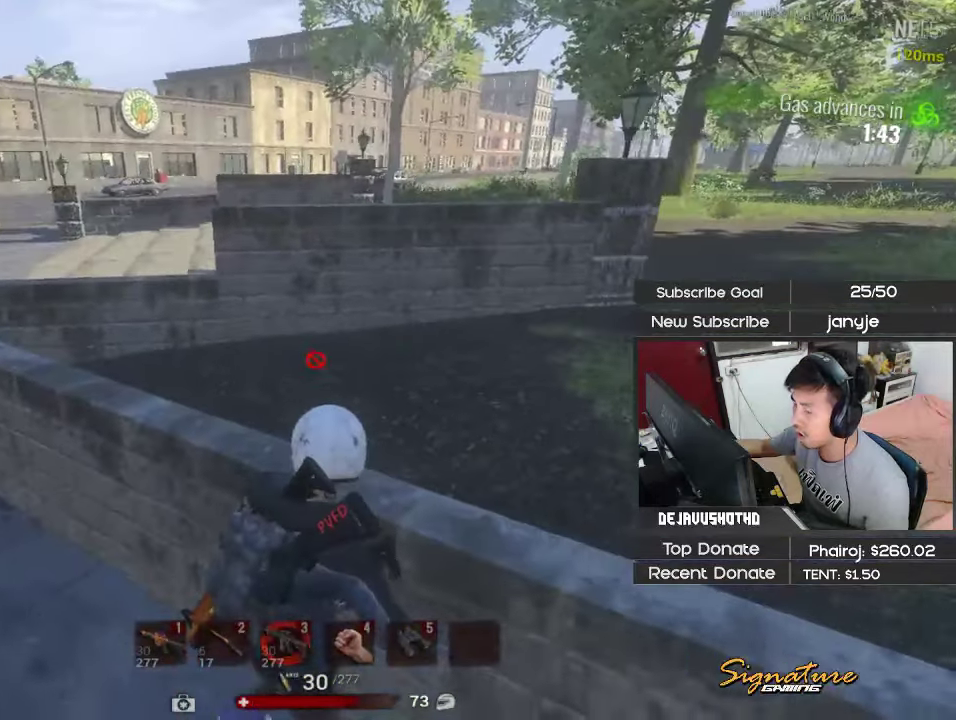
{"keys": [], "events": [[100, "c", "down"], [183, "c", "up"], [283, "v", "down"], [367, "v", "up"]]}
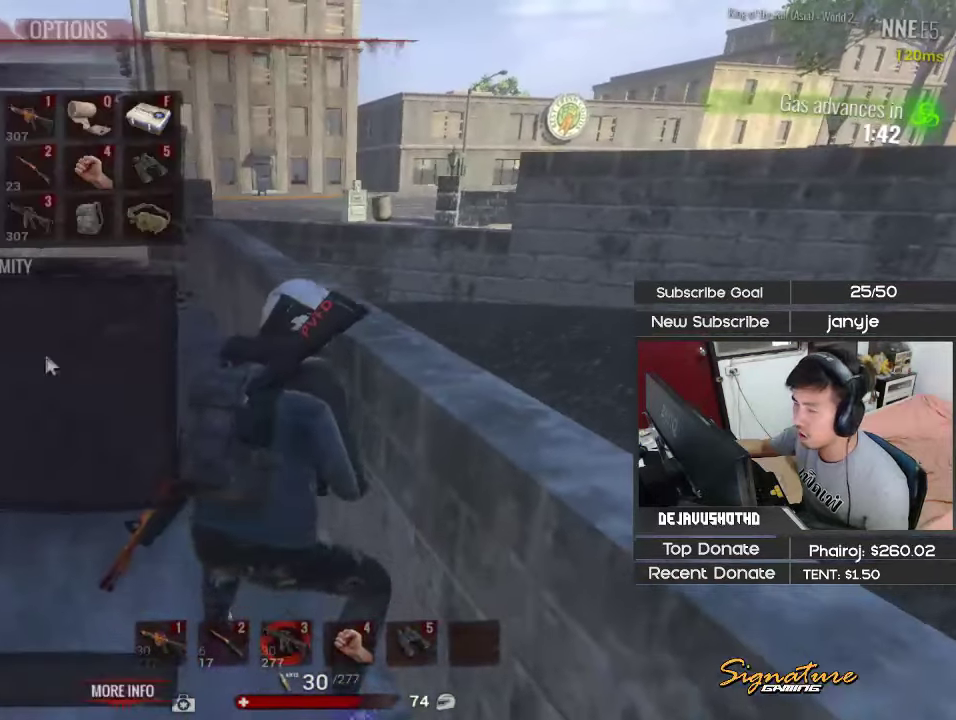
{"keys": [], "events": []}
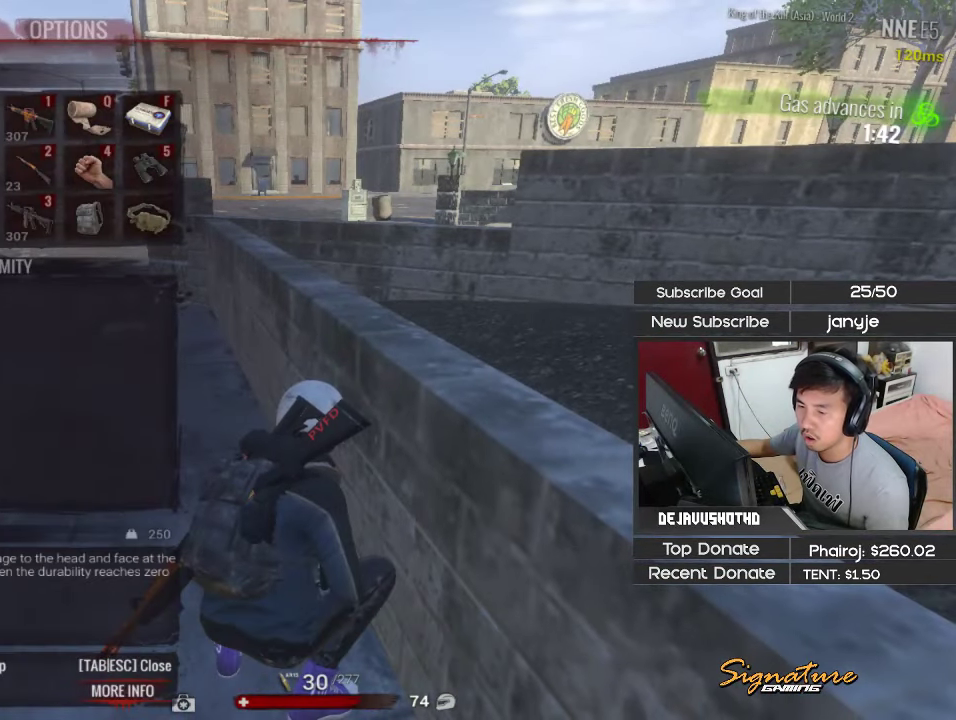
{"keys": [], "events": []}
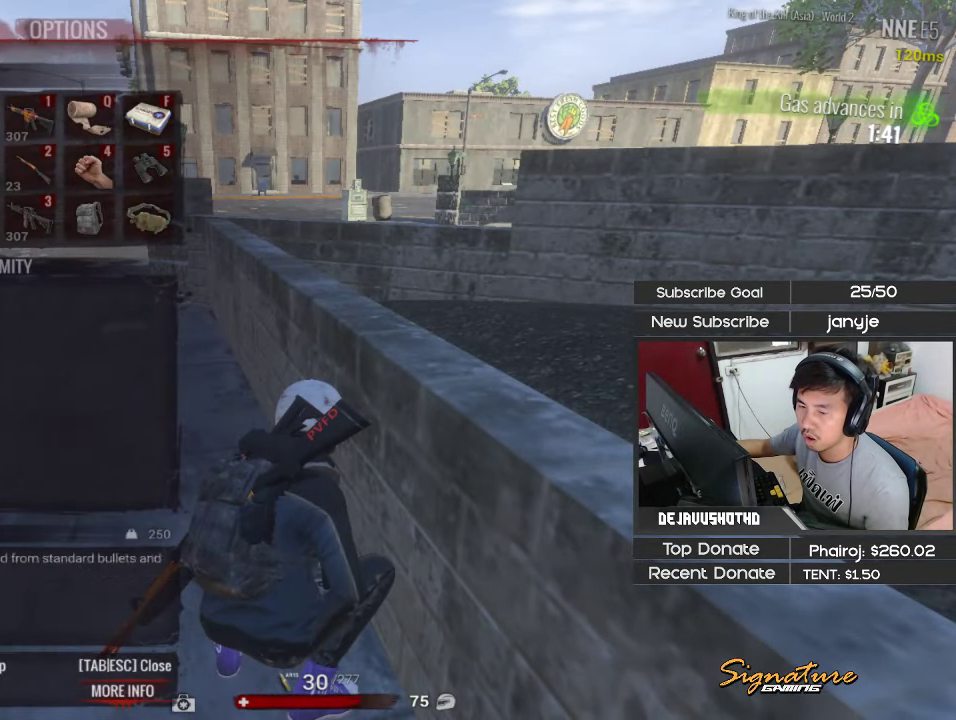
{"keys": [], "events": []}
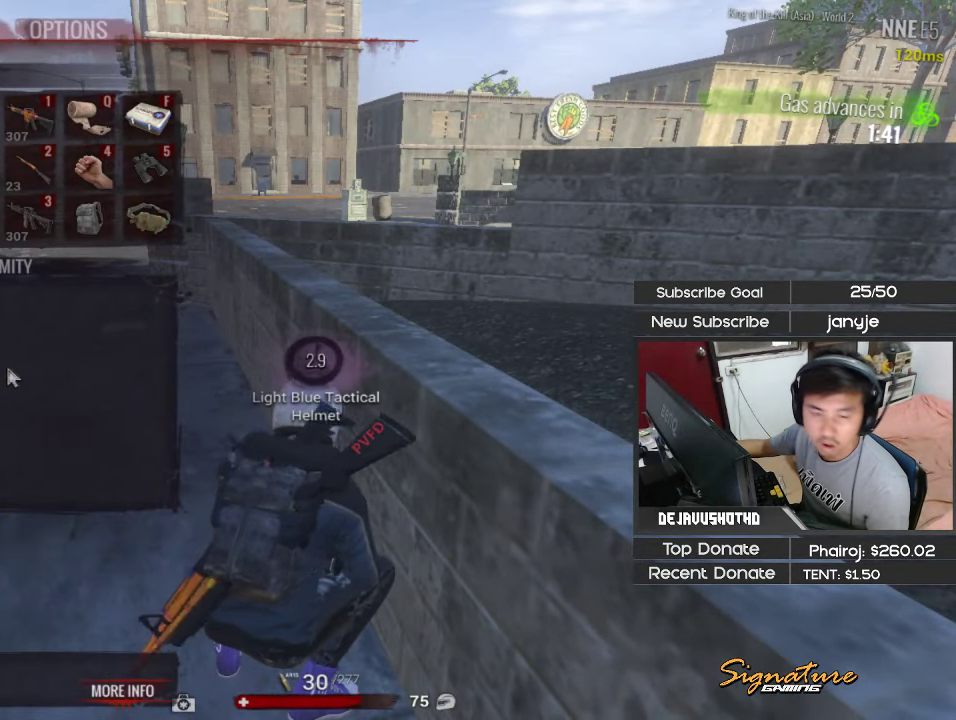
{"keys": [], "events": []}
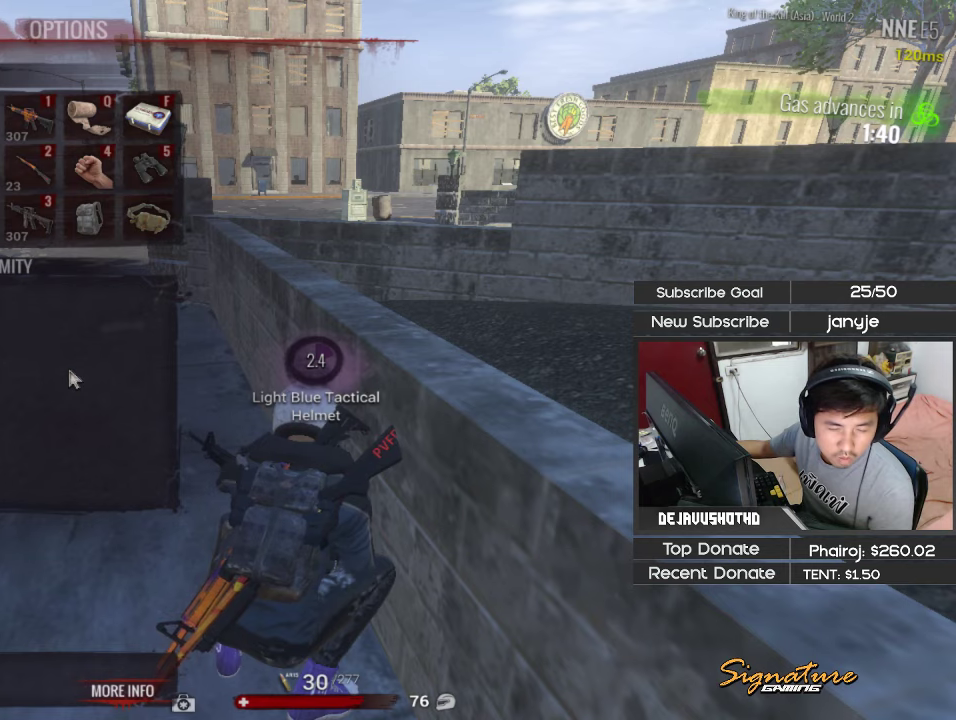
{"keys": [], "events": []}
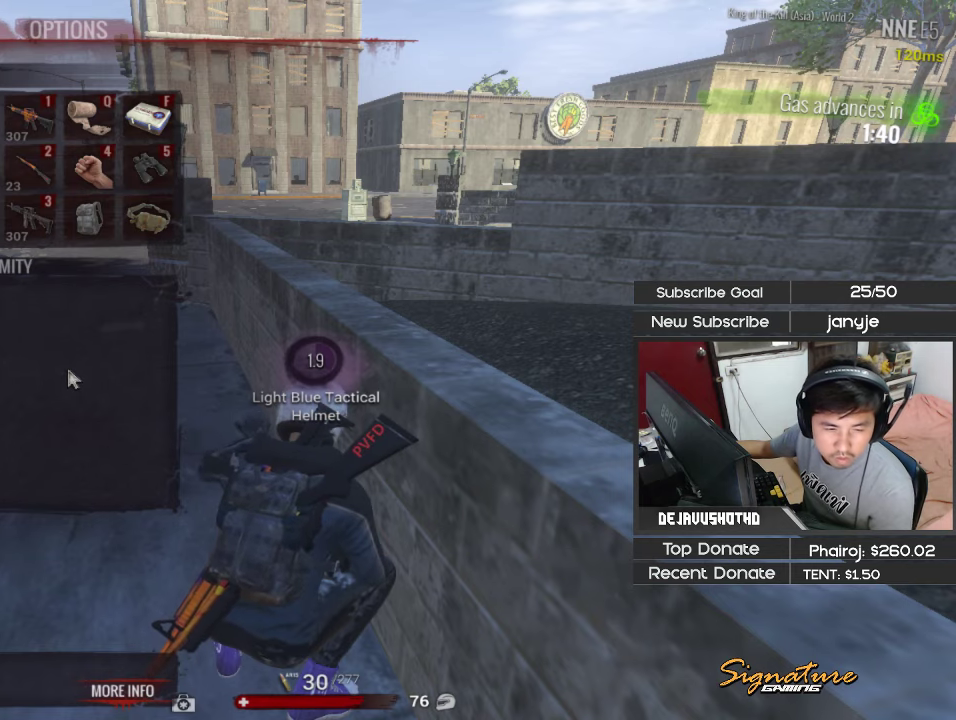
{"keys": [], "events": []}
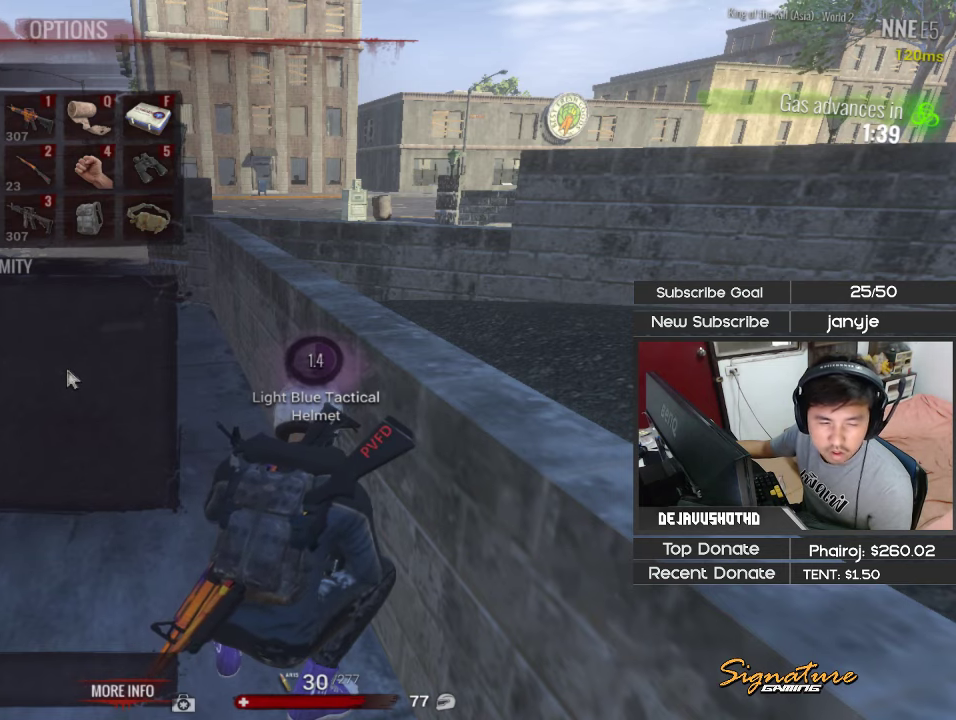
{"keys": [], "events": []}
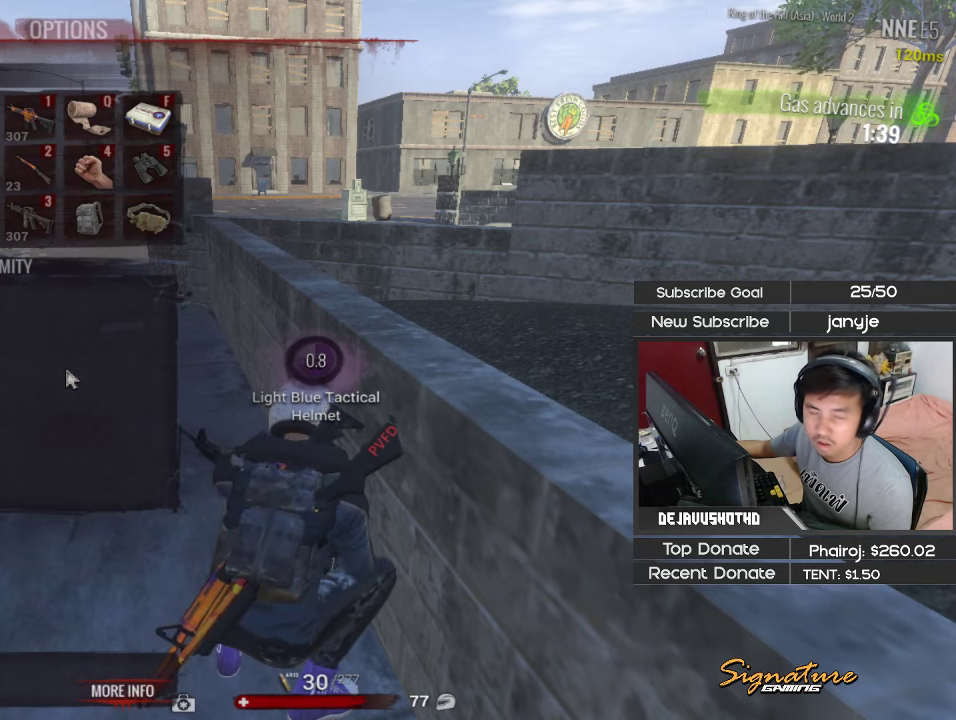
{"keys": [], "events": []}
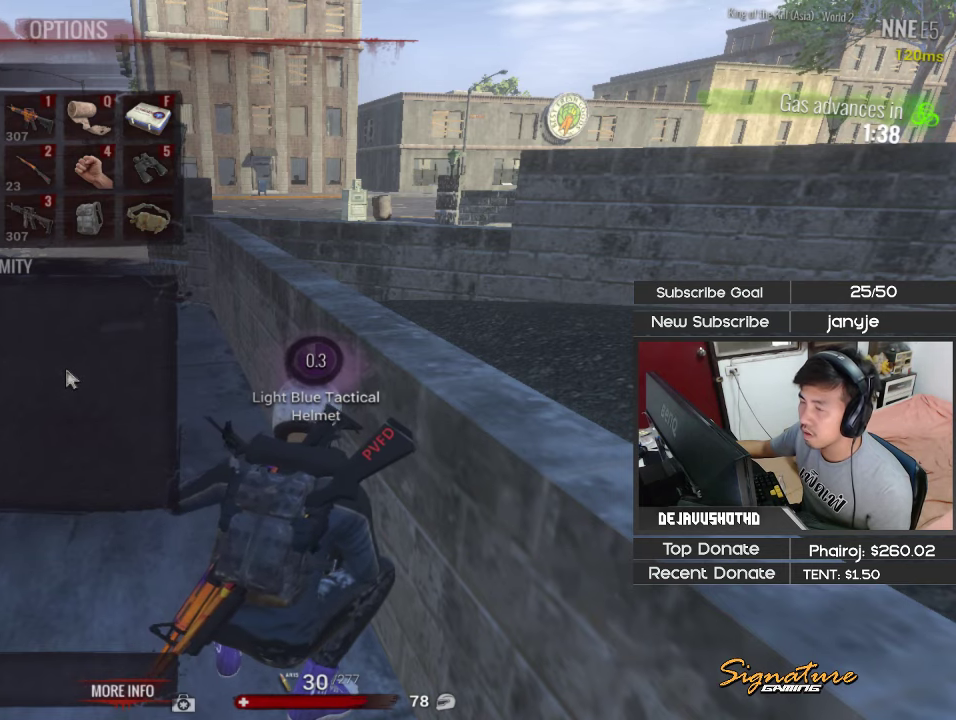
{"keys": ["v"], "events": [[384, "v", "down"]]}
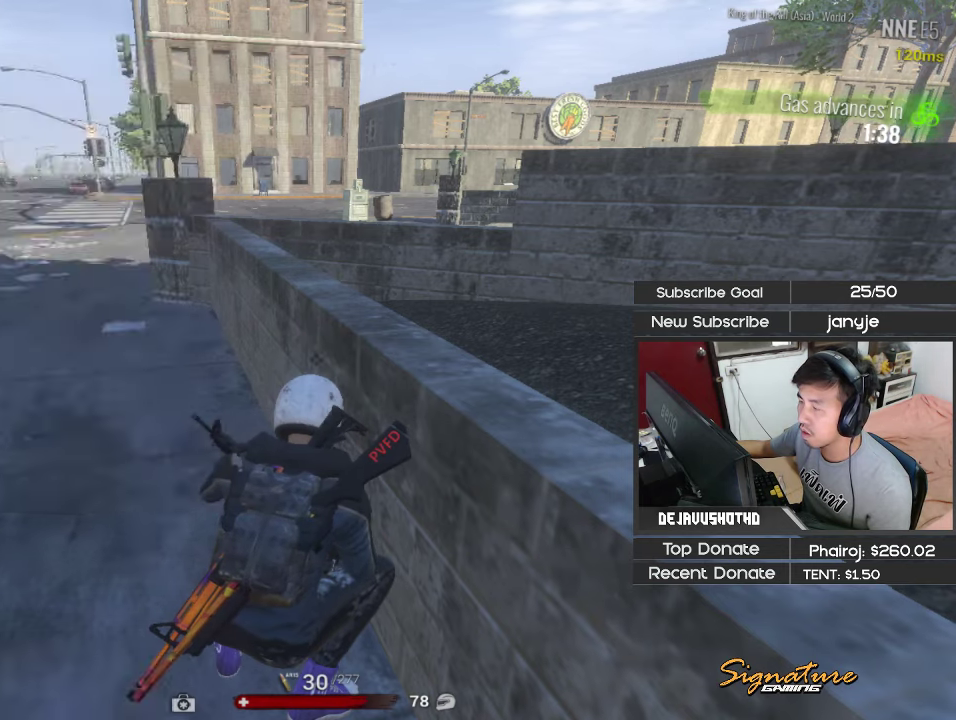
{"keys": ["shift", "w"], "events": [[17, "v", "up"], [17, "w", "down"], [67, "a", "down"], [117, "shift", "down"], [250, "a", "up"]]}
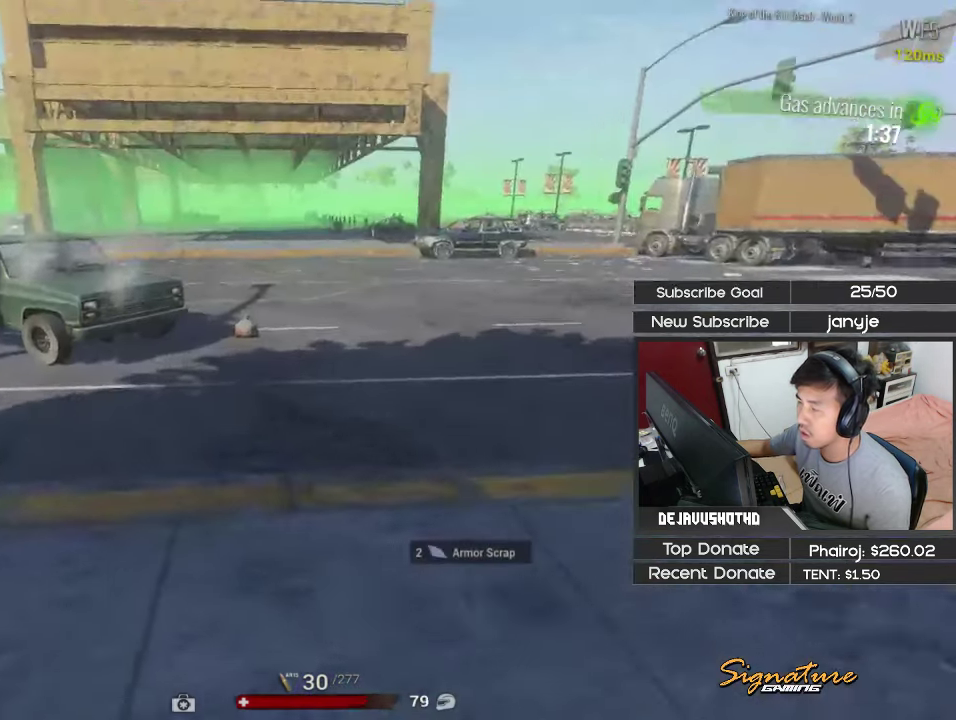
{"keys": ["shift", "w"], "events": [[34, "1", "down"], [167, "1", "up"]]}
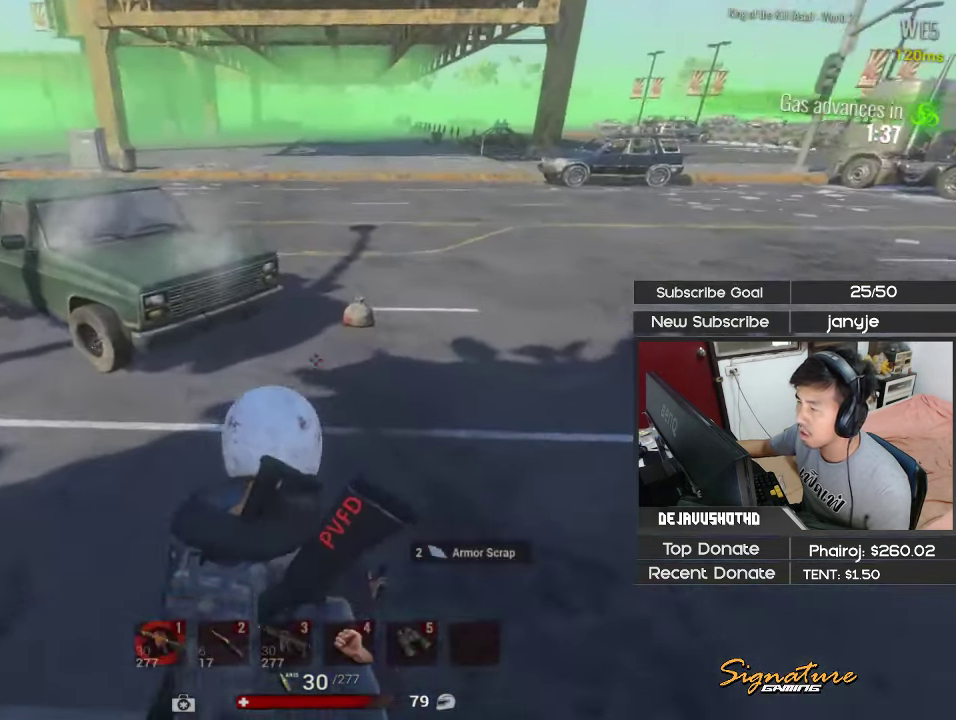
{"keys": [], "events": [[284, "e", "down"], [284, "shift", "up"], [384, "w", "up"], [417, "e", "up"]]}
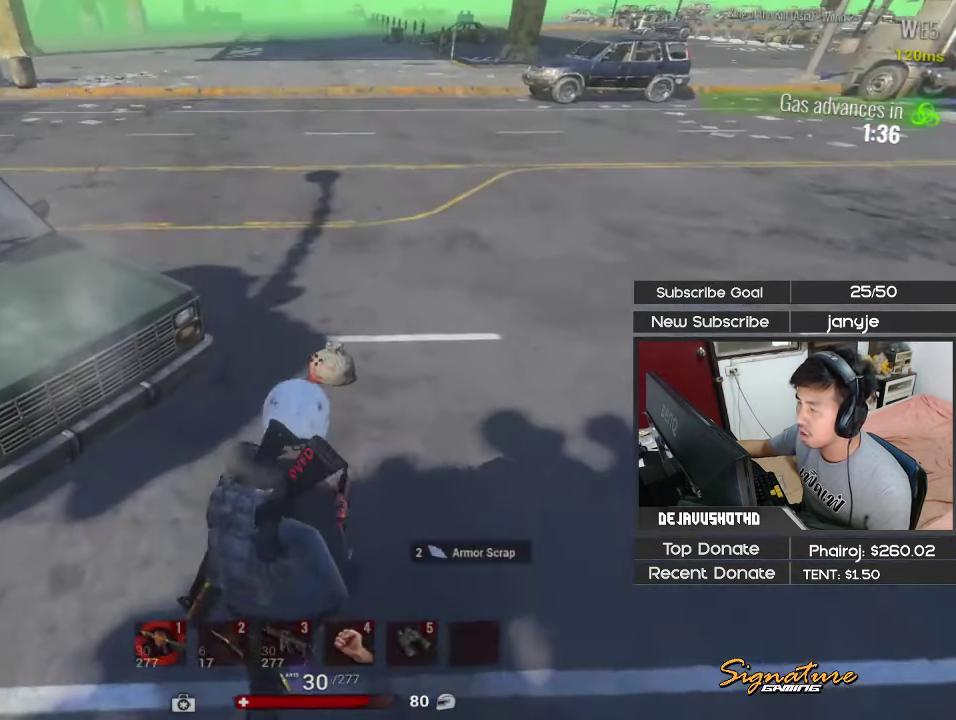
{"keys": [], "events": []}
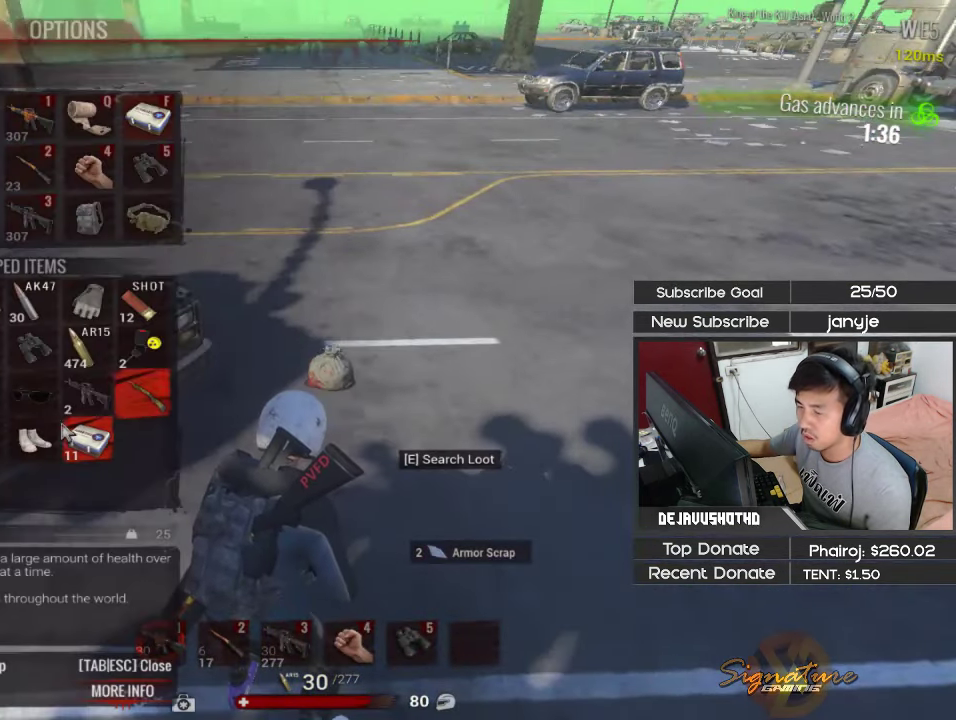
{"keys": [], "events": []}
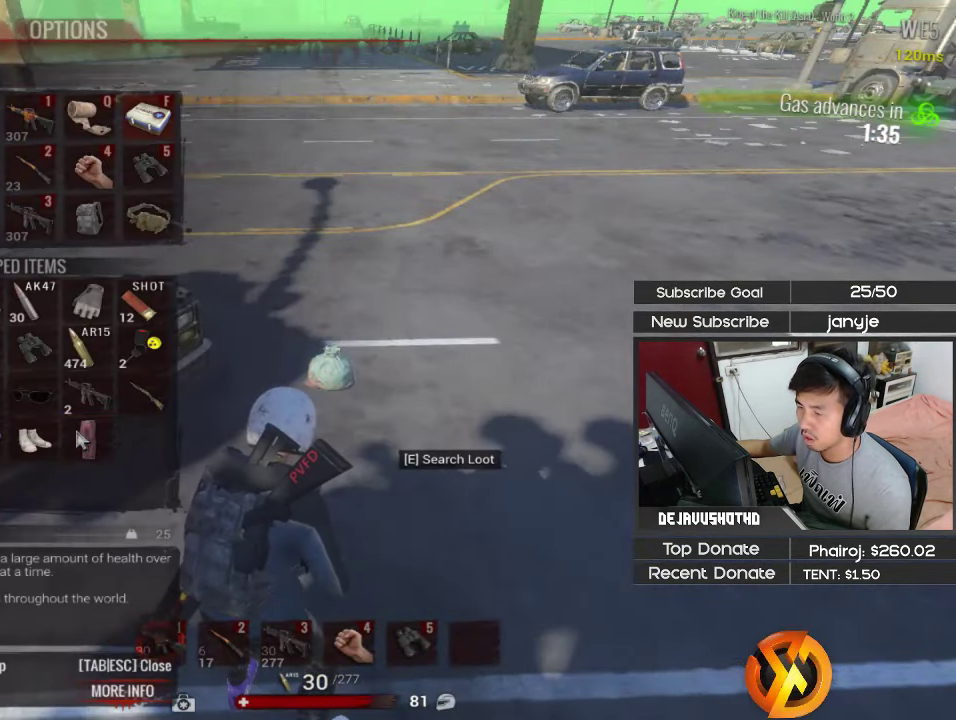
{"keys": [], "events": []}
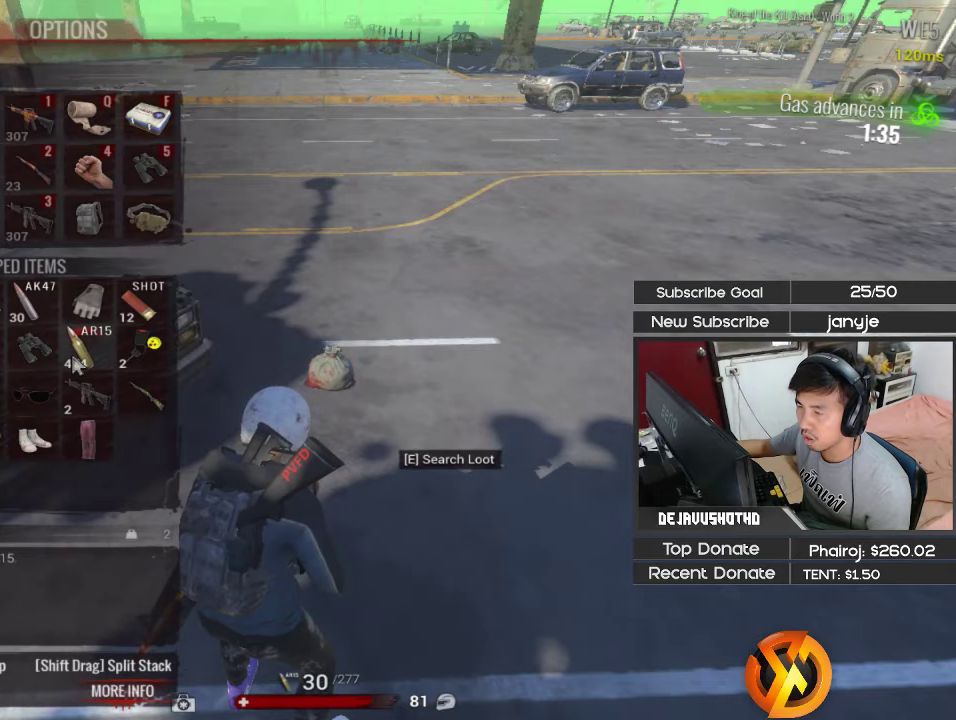
{"keys": ["v"], "events": [[433, "v", "down"]]}
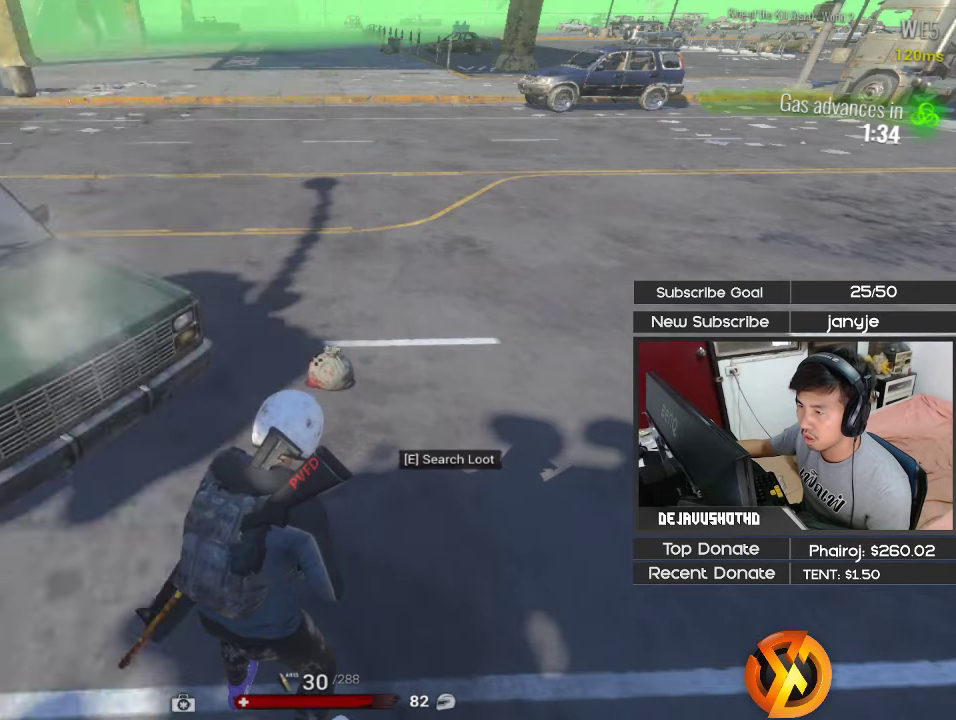
{"keys": ["d", "shift", "w"], "events": [[33, "v", "up"], [33, "w", "down"], [116, "3", "down"], [166, "shift", "down"], [266, "3", "up"], [500, "d", "down"]]}
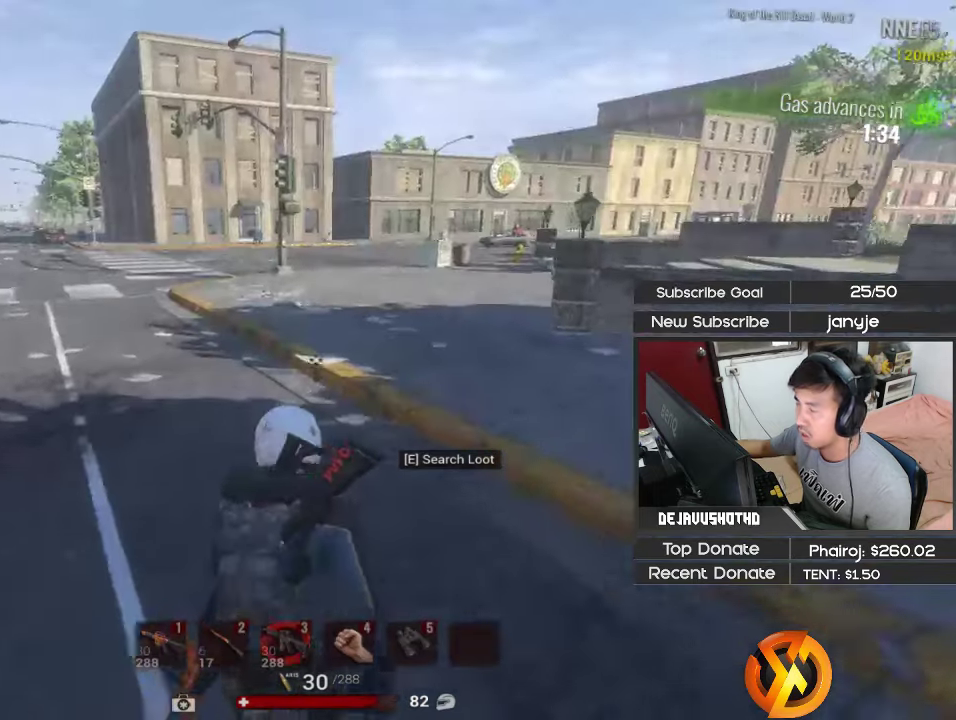
{"keys": [], "events": [[133, "d", "up"], [183, "shift", "up"], [233, "w", "up"], [283, "ctrl", "down"], [366, "ctrl", "up"]]}
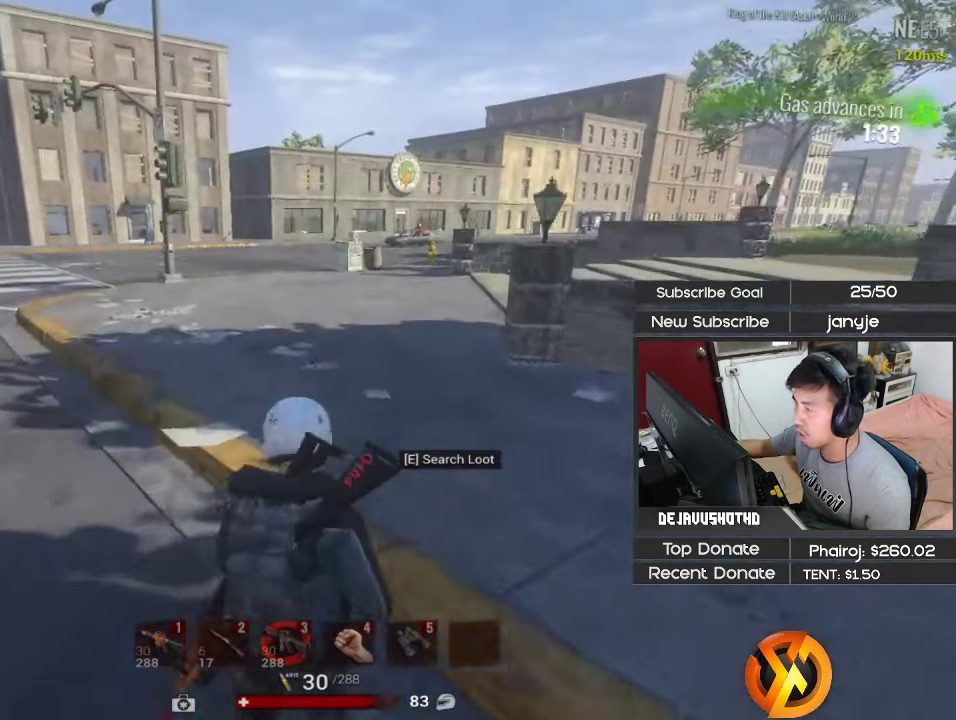
{"keys": [], "events": [[250, "4", "down"], [383, "4", "up"]]}
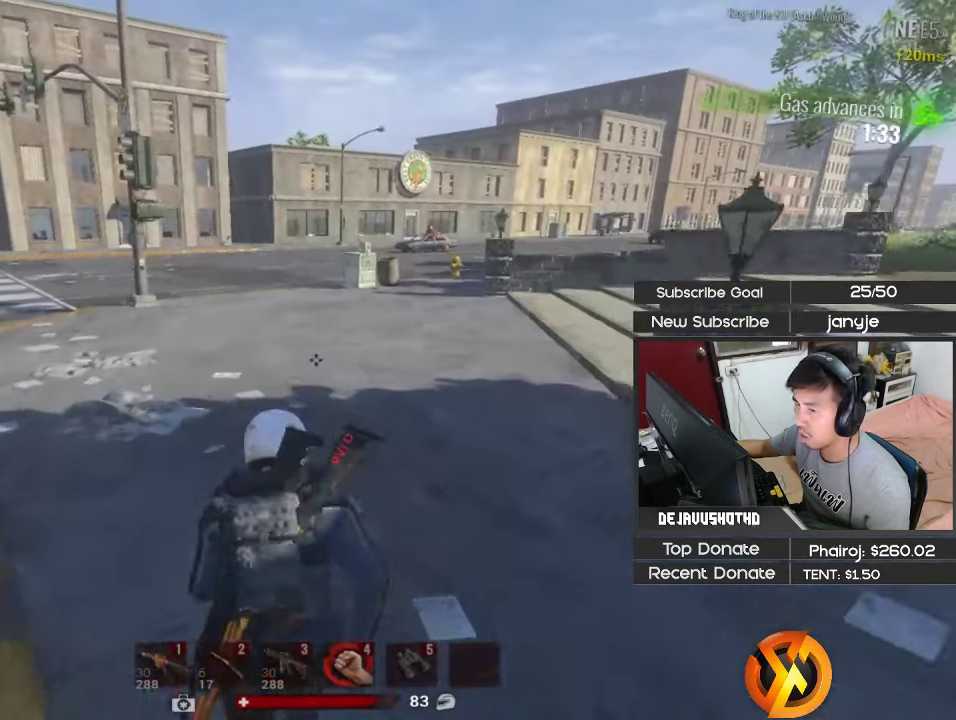
{"keys": ["alt"], "events": [[166, "alt", "down"]]}
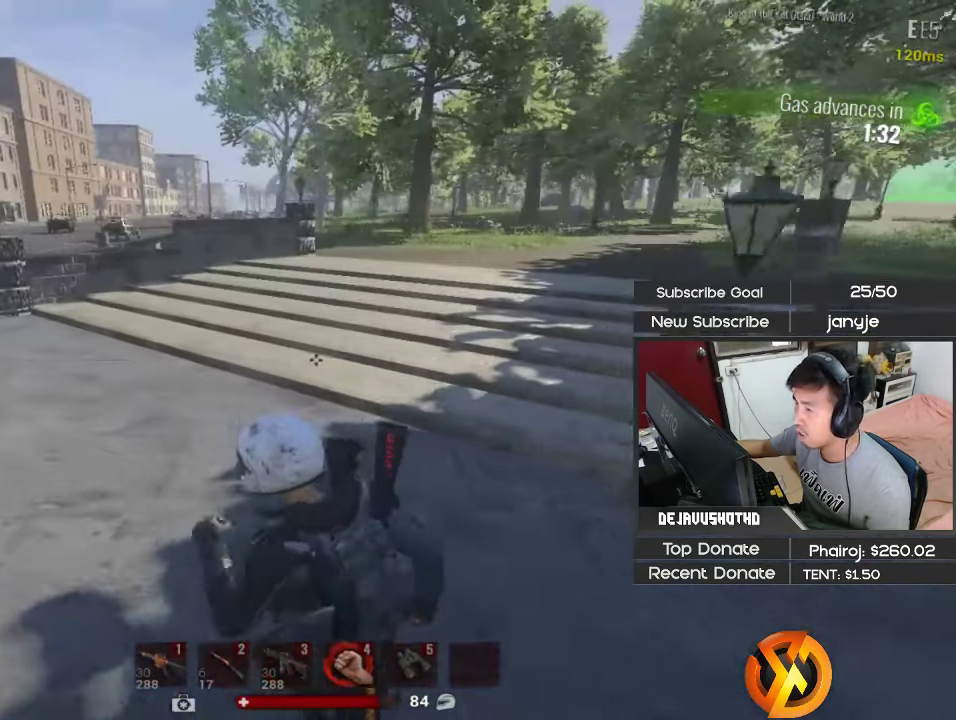
{"keys": ["alt"], "events": []}
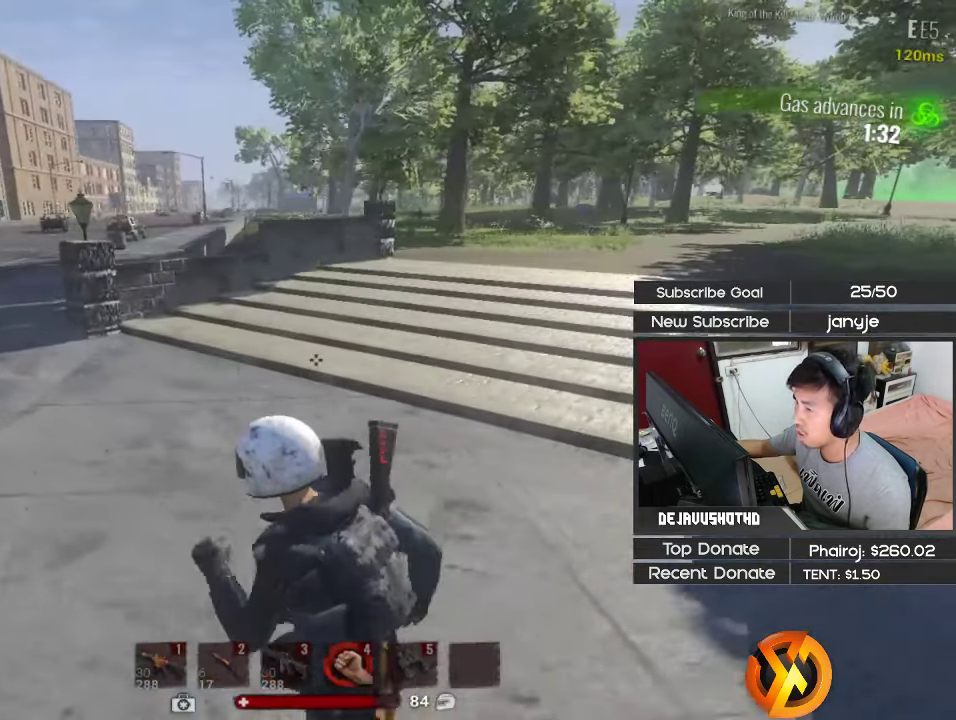
{"keys": ["d", "shift", "w"], "events": [[300, "alt", "up"], [383, "d", "down"], [383, "w", "down"], [433, "shift", "down"]]}
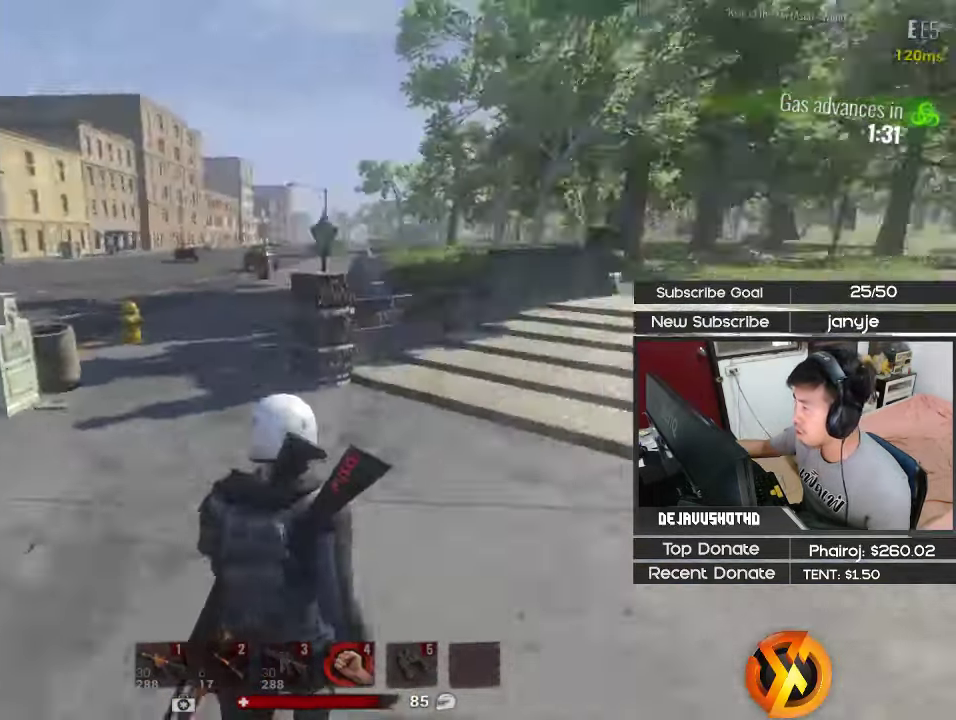
{"keys": ["shift", "w"], "events": [[216, "1", "down"], [366, "1", "up"], [450, "d", "up"]]}
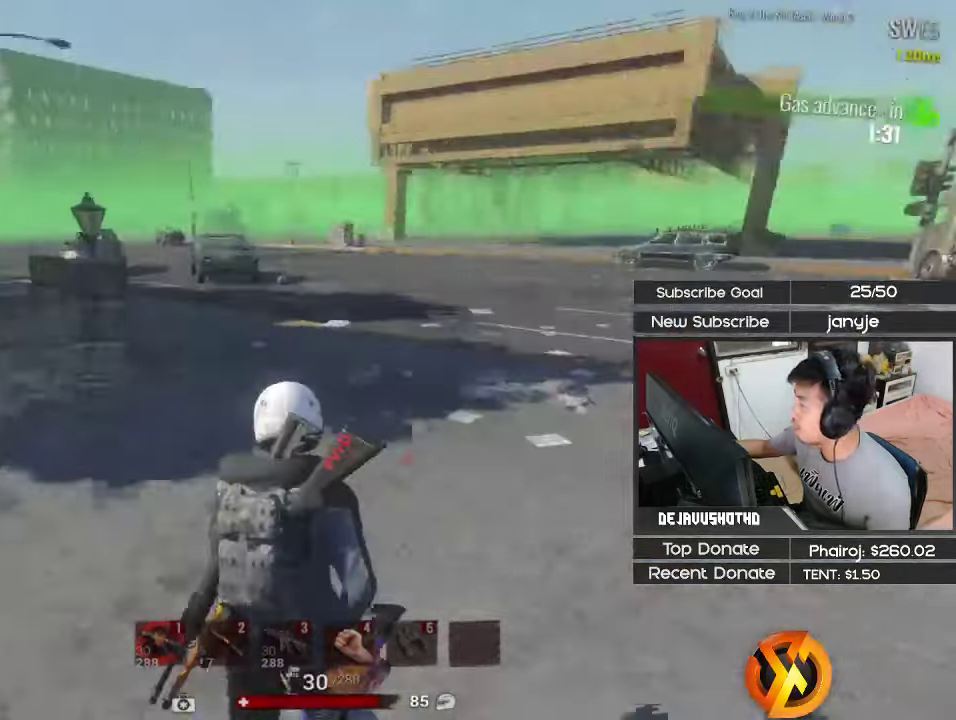
{"keys": ["shift", "w"], "events": [[50, "r", "down"], [133, "r", "up"], [233, "r", "down"], [333, "r", "up"], [383, "r", "down"], [466, "r", "up"]]}
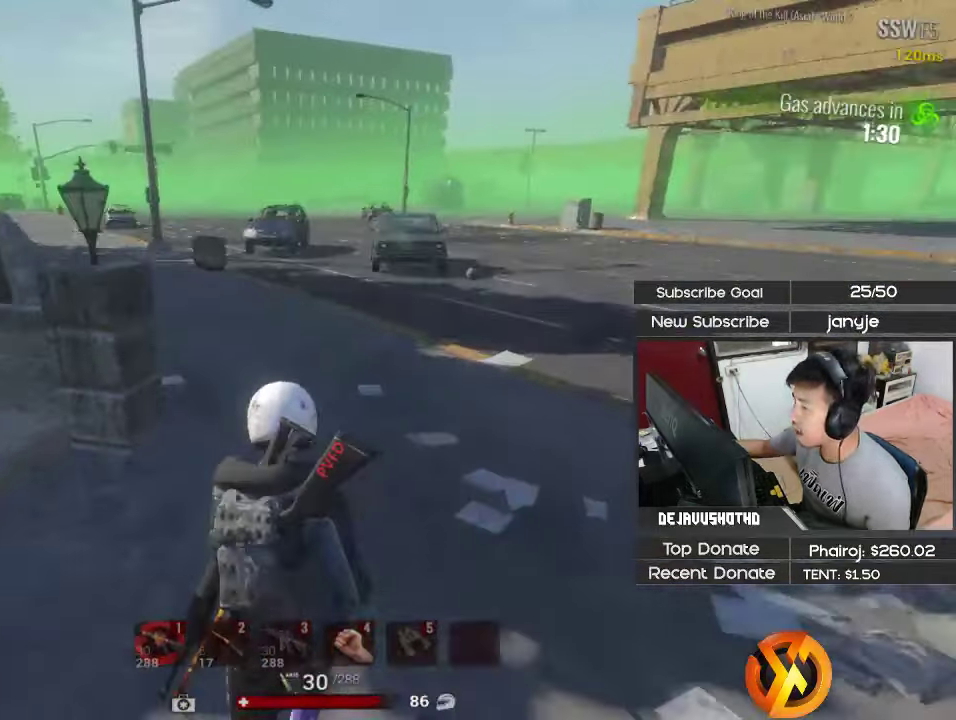
{"keys": ["shift", "w"], "events": [[66, "r", "down"], [200, "r", "up"], [300, "r", "down"], [400, "r", "up"]]}